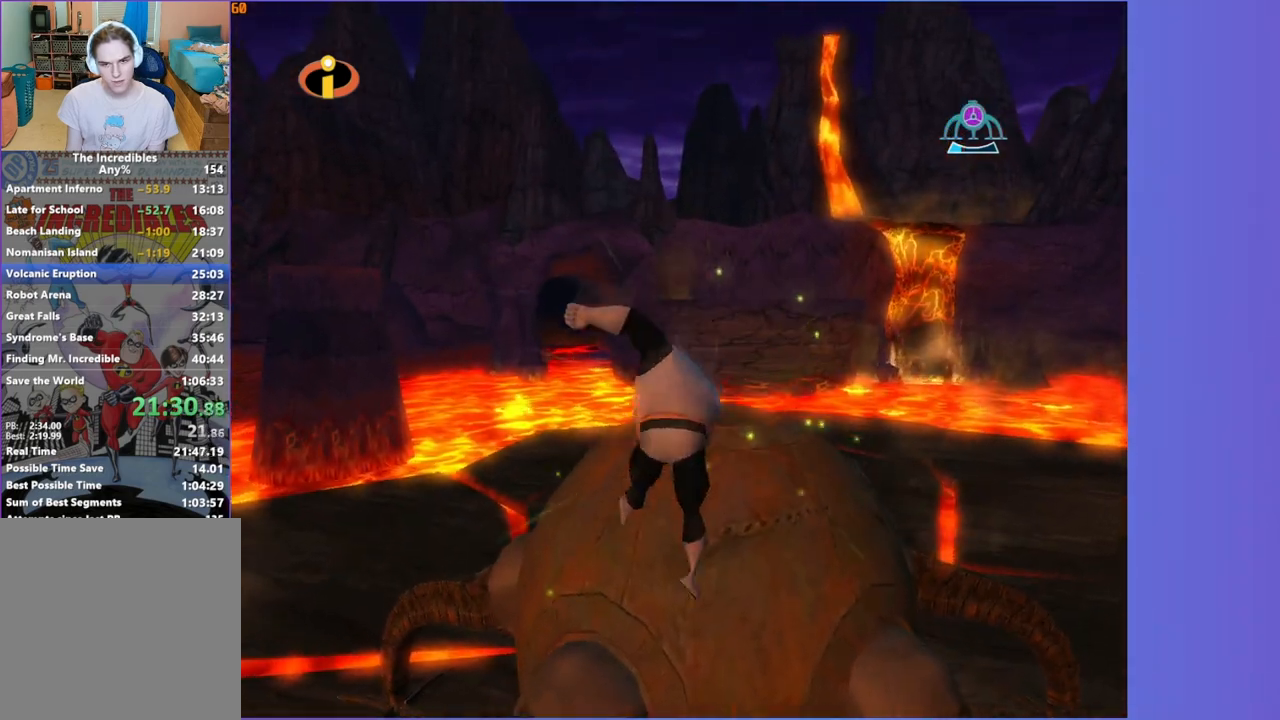
Gameplay with a controller (Xbox layout); each line is a JSON object with the inputs held at the frame after it (dt_ms = milliseconds from this image to that frame). "button_events" lists button changes between this image and that frame as [ms after this image, input, new state], when the widget could be followed in between (sticks are given only as held states). Not read: L3 R3.
{"dt_ms": 500, "buttons": ["R1"], "left_stick": "center", "right_stick": "center", "button_events": [[83, "A", "up"], [183, "A", "down"], [267, "A", "up"], [383, "A", "down"], [467, "A", "up"]]}
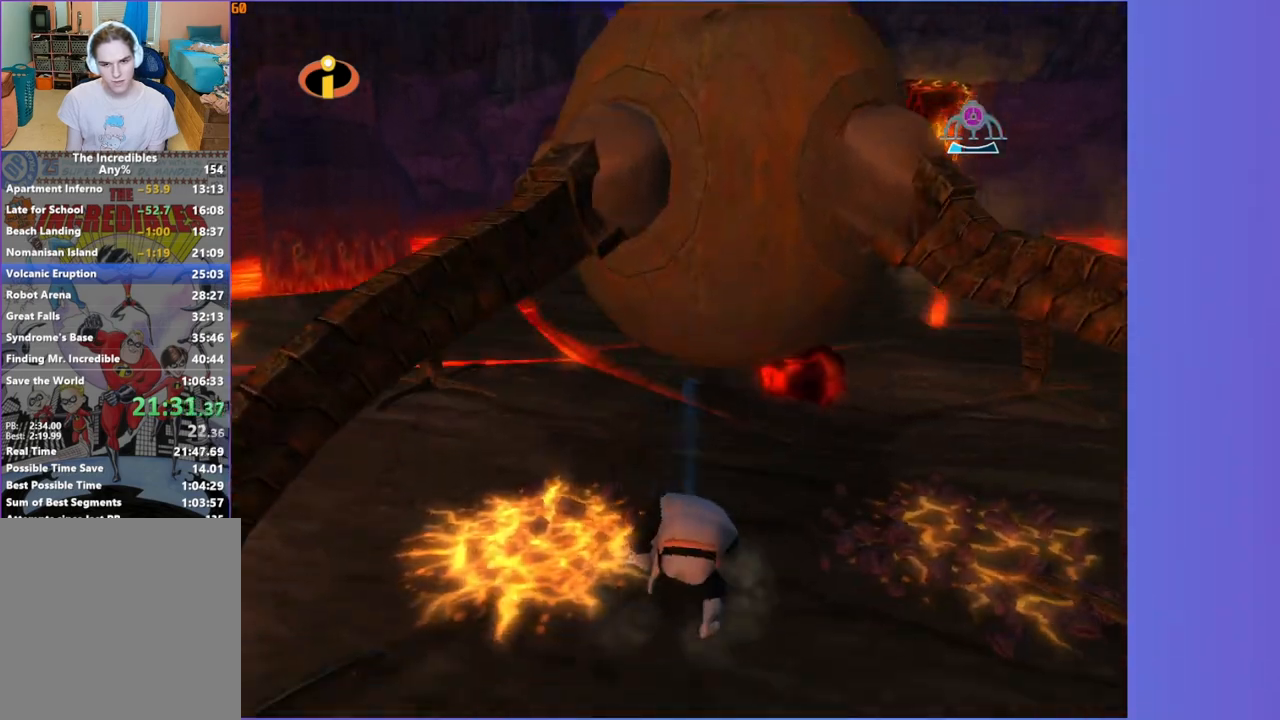
{"dt_ms": 500, "buttons": ["R1"], "left_stick": "up", "right_stick": "center", "button_events": [[67, "A", "down"], [167, "A", "up"], [267, "A", "down"], [350, "A", "up"]]}
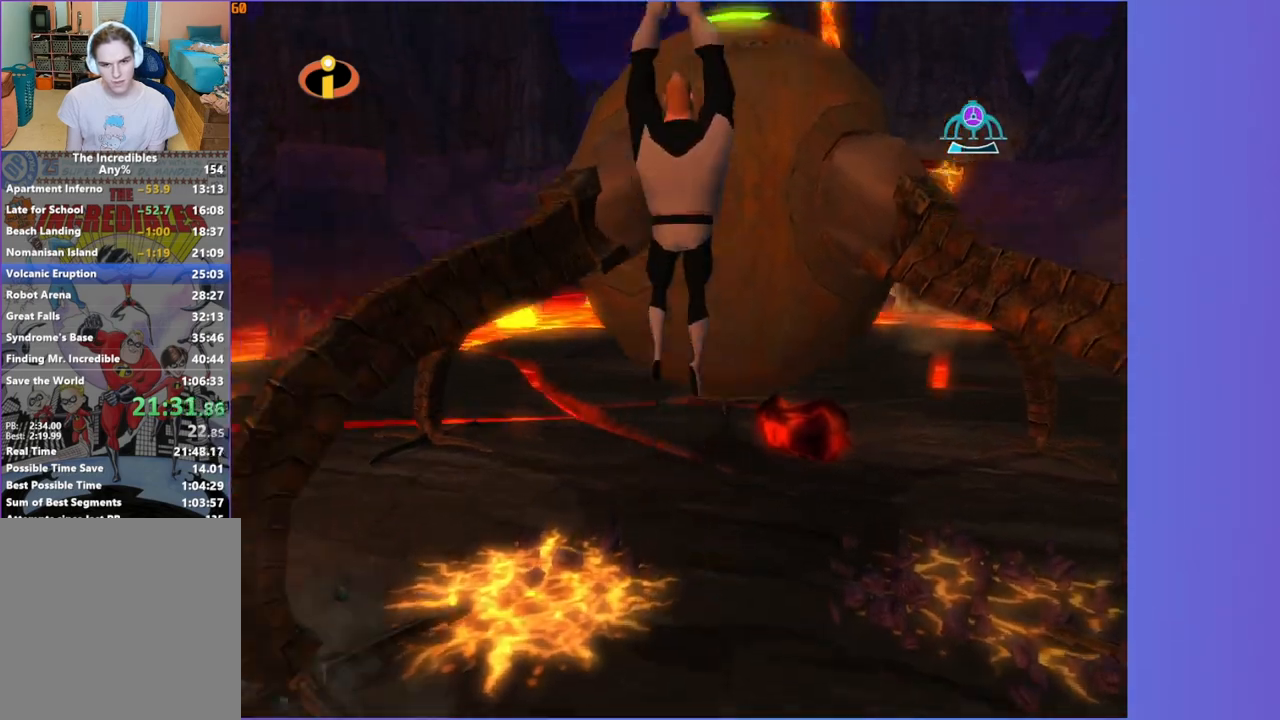
{"dt_ms": 500, "buttons": ["R1"], "left_stick": "up", "right_stick": "center", "button_events": [[67, "X", "down"], [183, "X", "up"], [300, "A", "down"], [383, "A", "up"]]}
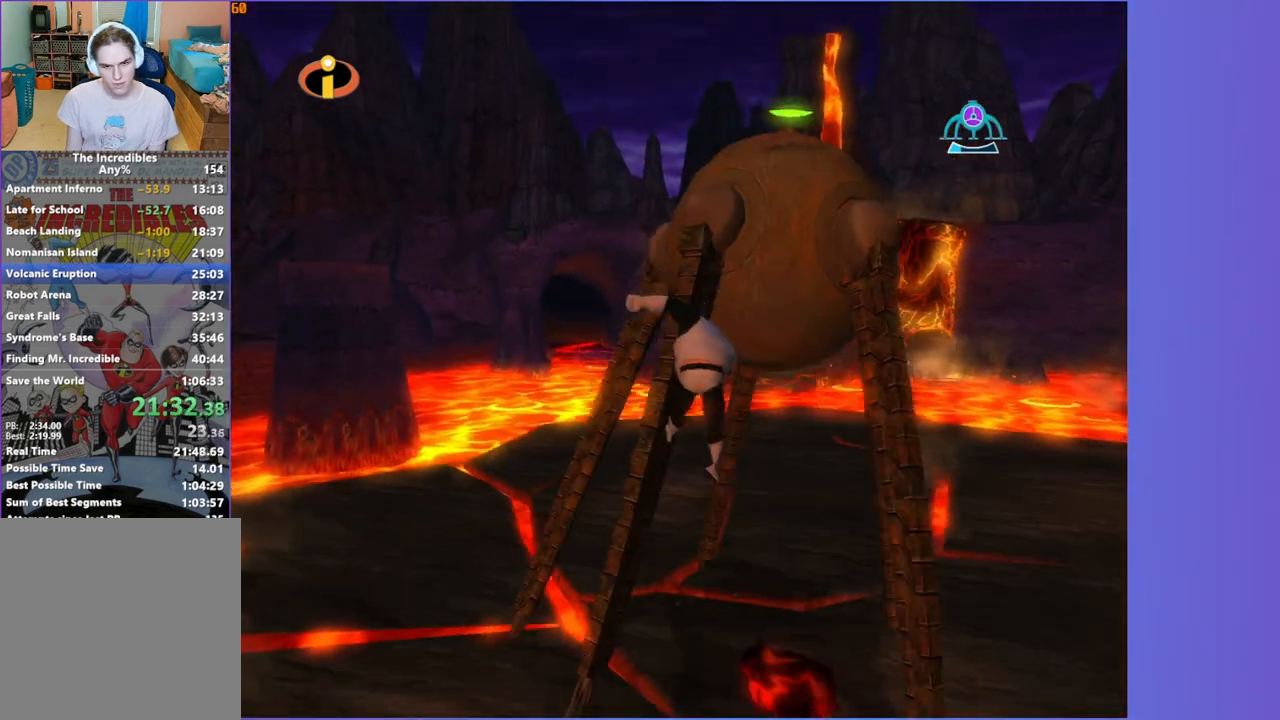
{"dt_ms": 500, "buttons": [], "left_stick": "up-right", "right_stick": "center", "button_events": [[50, "A", "down"], [133, "A", "up"], [150, "R1", "up"]]}
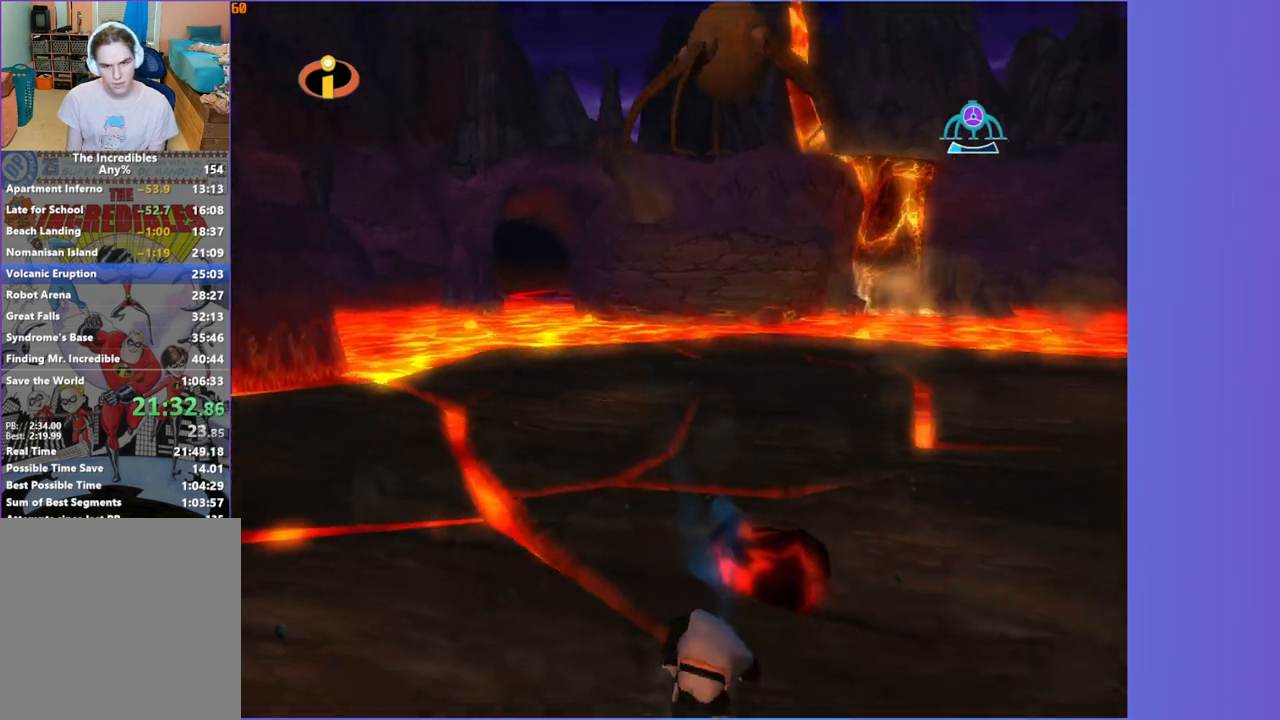
{"dt_ms": 500, "buttons": [], "left_stick": "up", "right_stick": "center", "button_events": []}
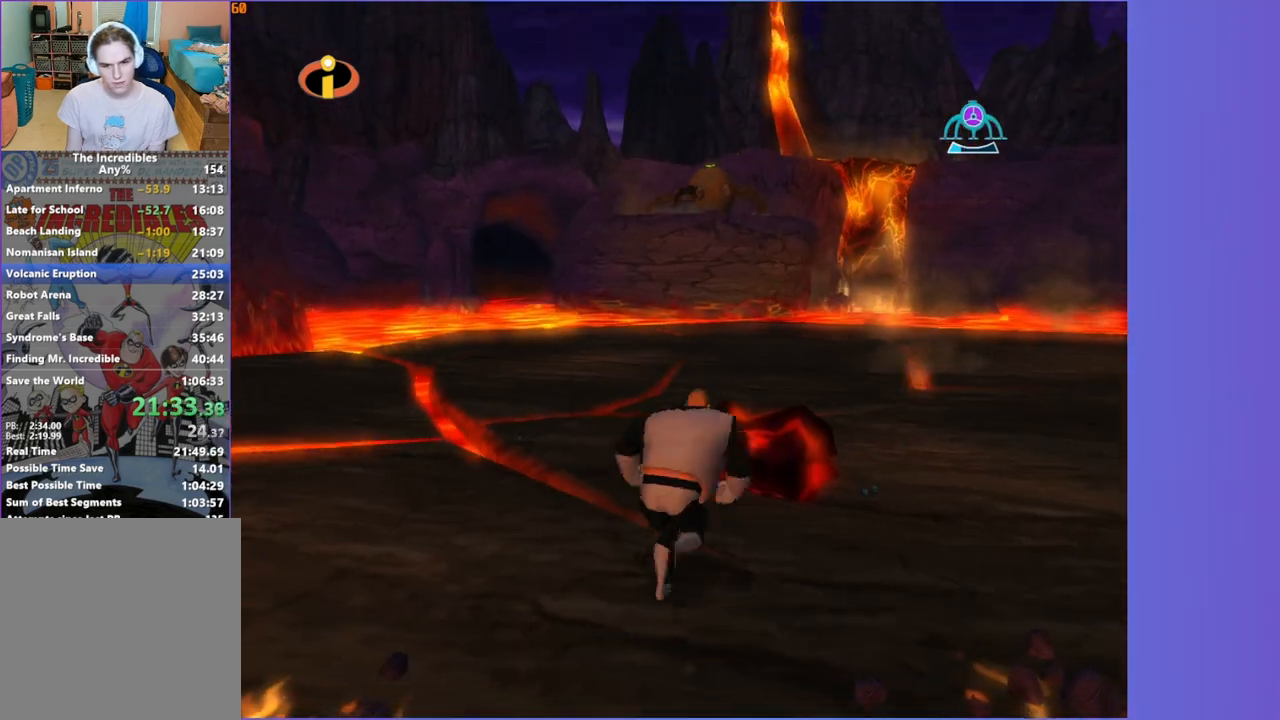
{"dt_ms": 500, "buttons": [], "left_stick": "center", "right_stick": "center", "button_events": [[350, "B", "down"], [433, "B", "up"]]}
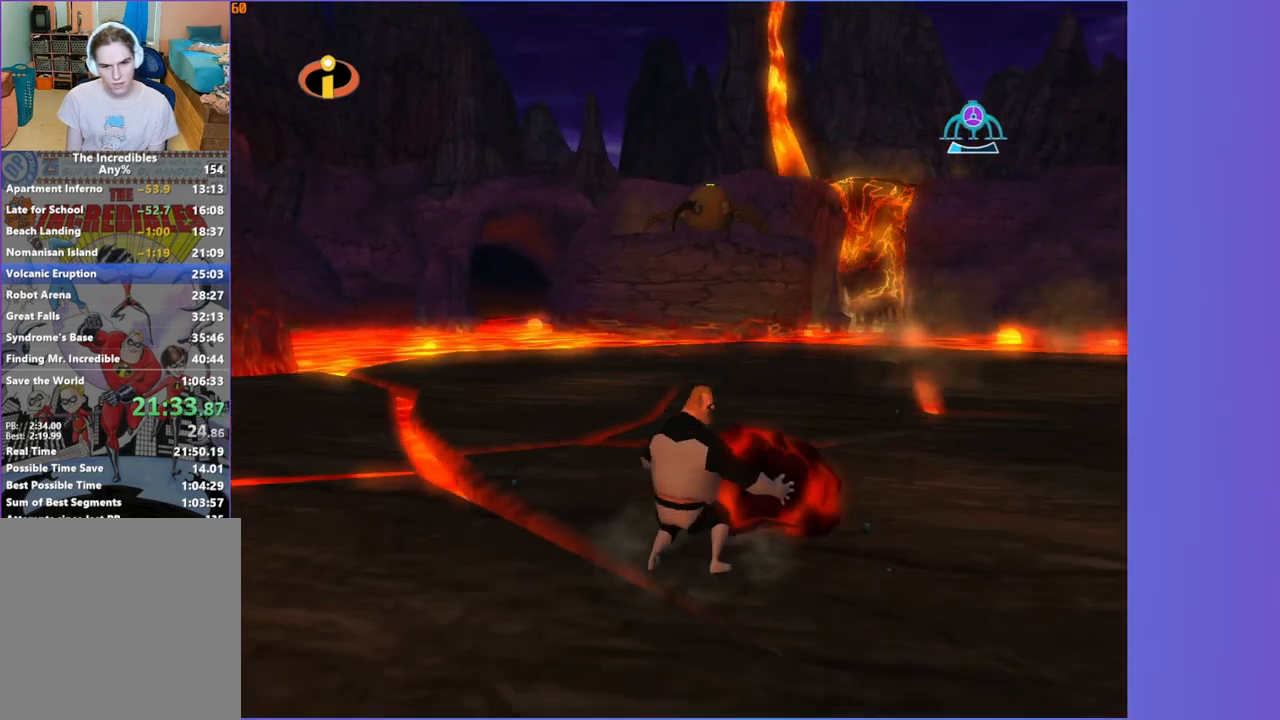
{"dt_ms": 500, "buttons": [], "left_stick": "up-right", "right_stick": "center", "button_events": []}
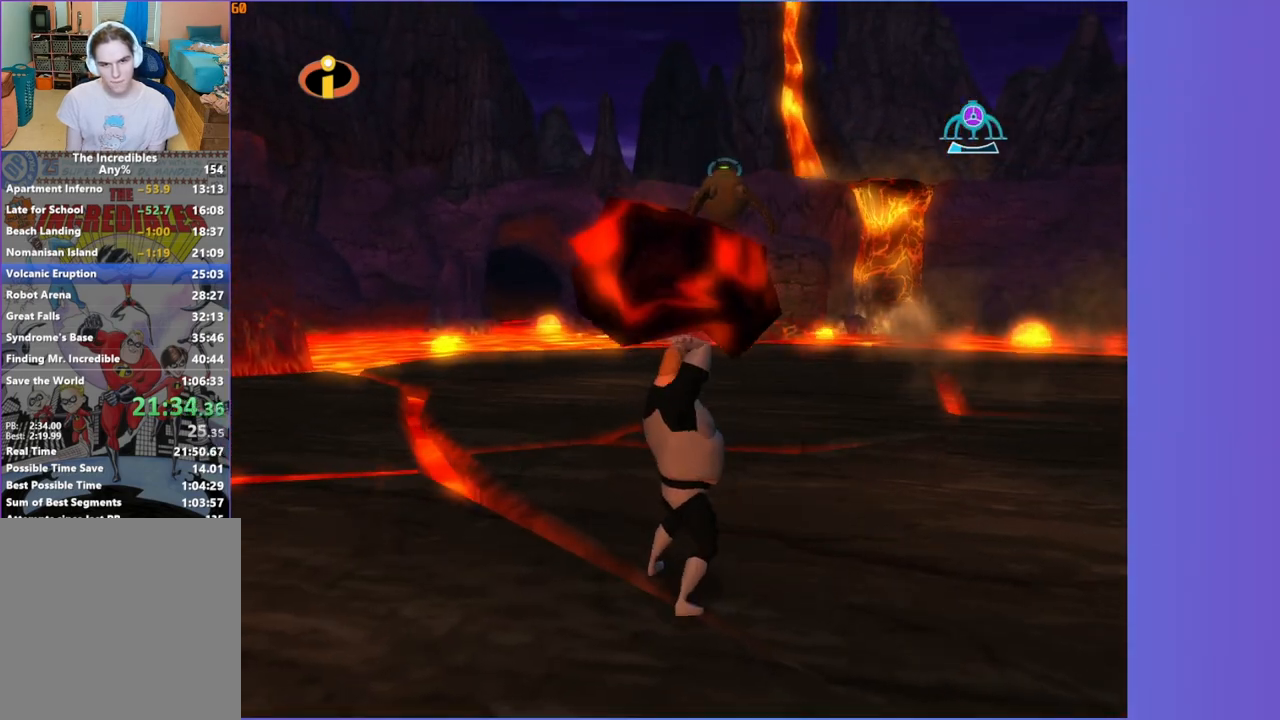
{"dt_ms": 500, "buttons": [], "left_stick": "up-right", "right_stick": "center", "button_events": []}
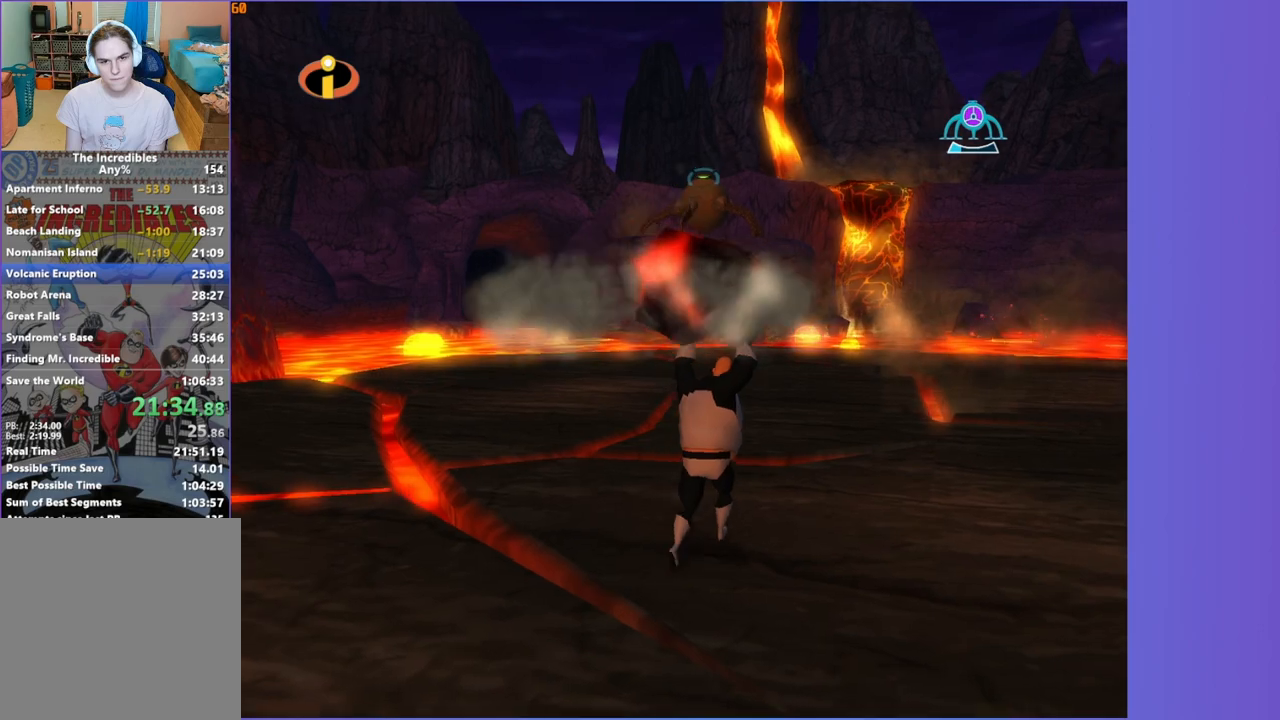
{"dt_ms": 500, "buttons": [], "left_stick": "up", "right_stick": "center", "button_events": []}
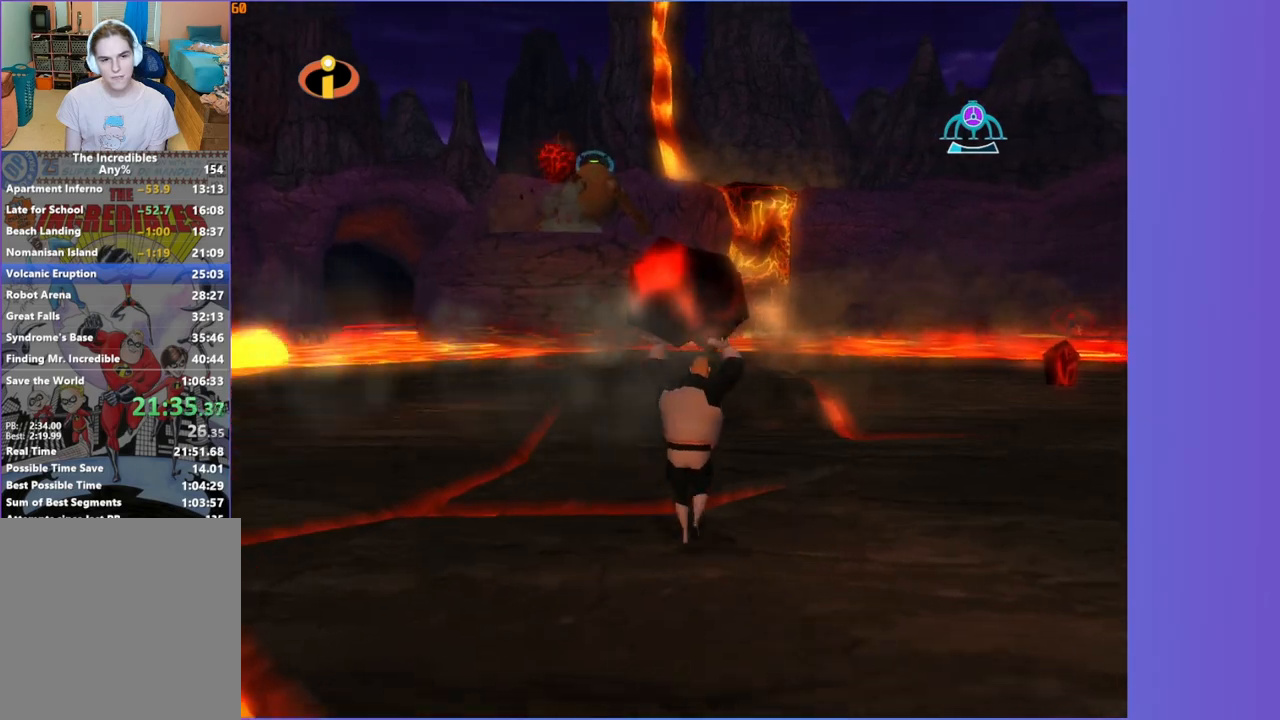
{"dt_ms": 500, "buttons": [], "left_stick": "up", "right_stick": "center", "button_events": []}
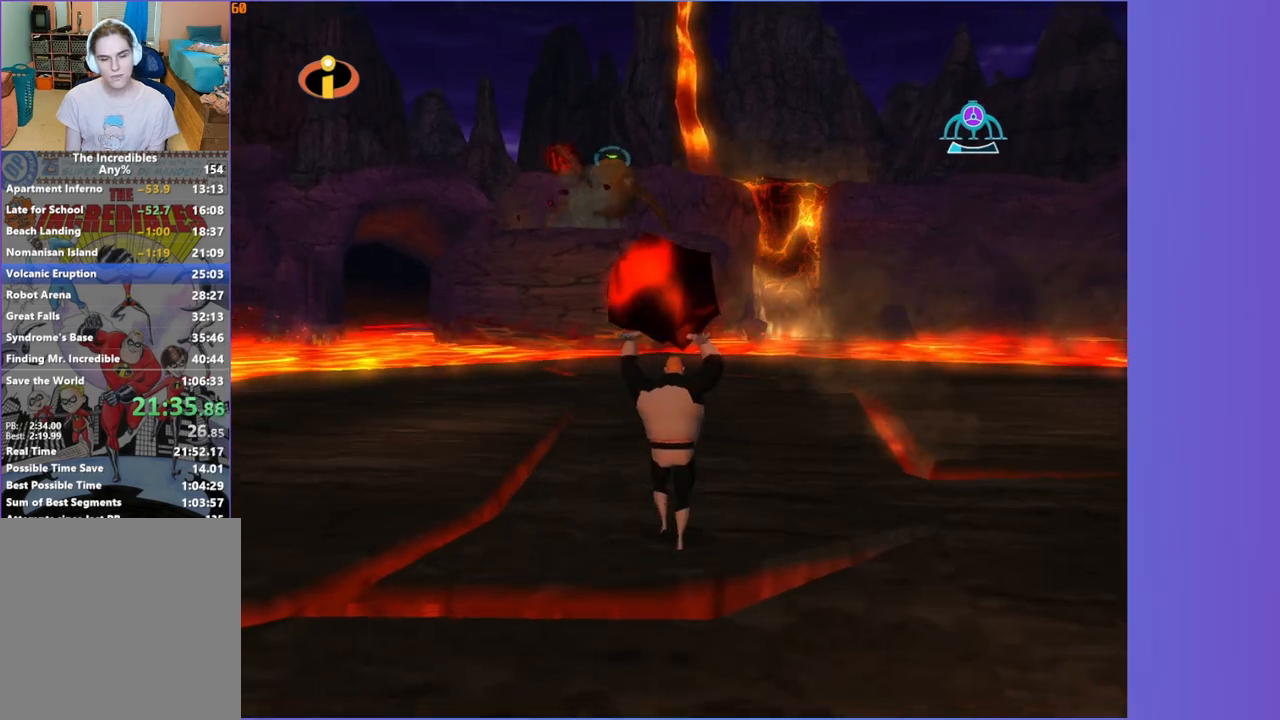
{"dt_ms": 500, "buttons": [], "left_stick": "up-right", "right_stick": "center", "button_events": []}
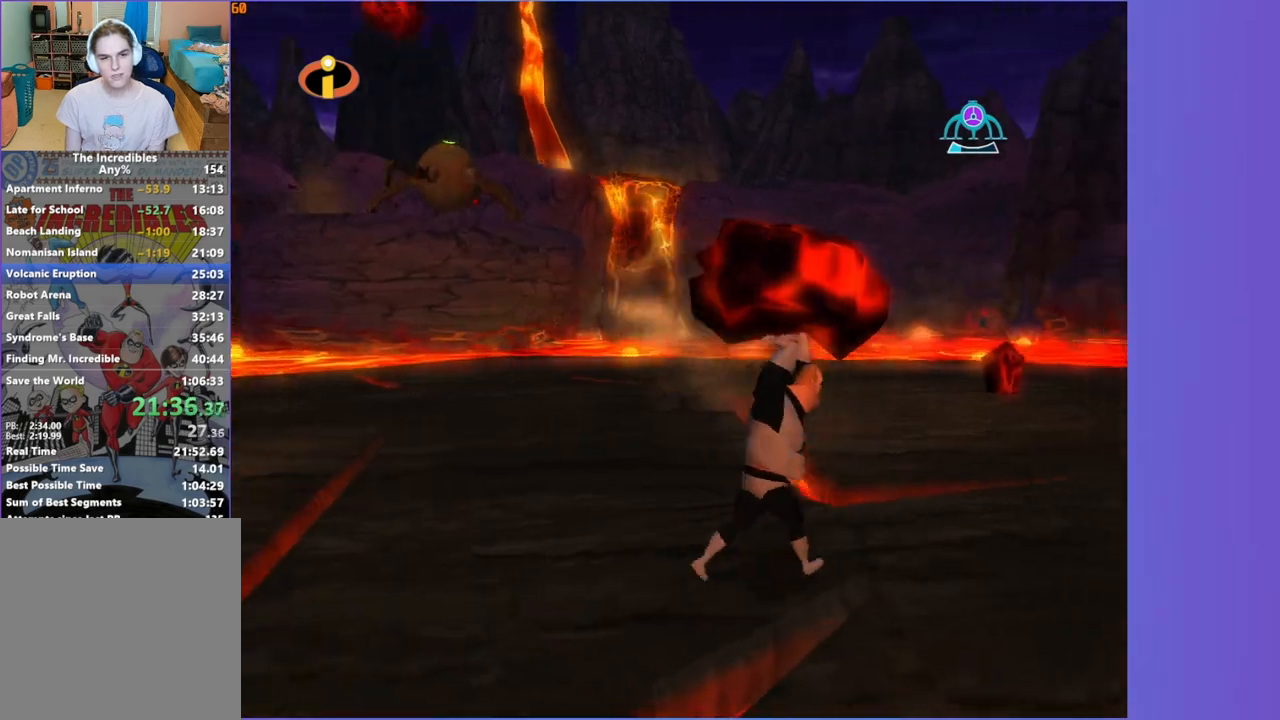
{"dt_ms": 1000, "buttons": [], "left_stick": "up", "right_stick": "center", "button_events": []}
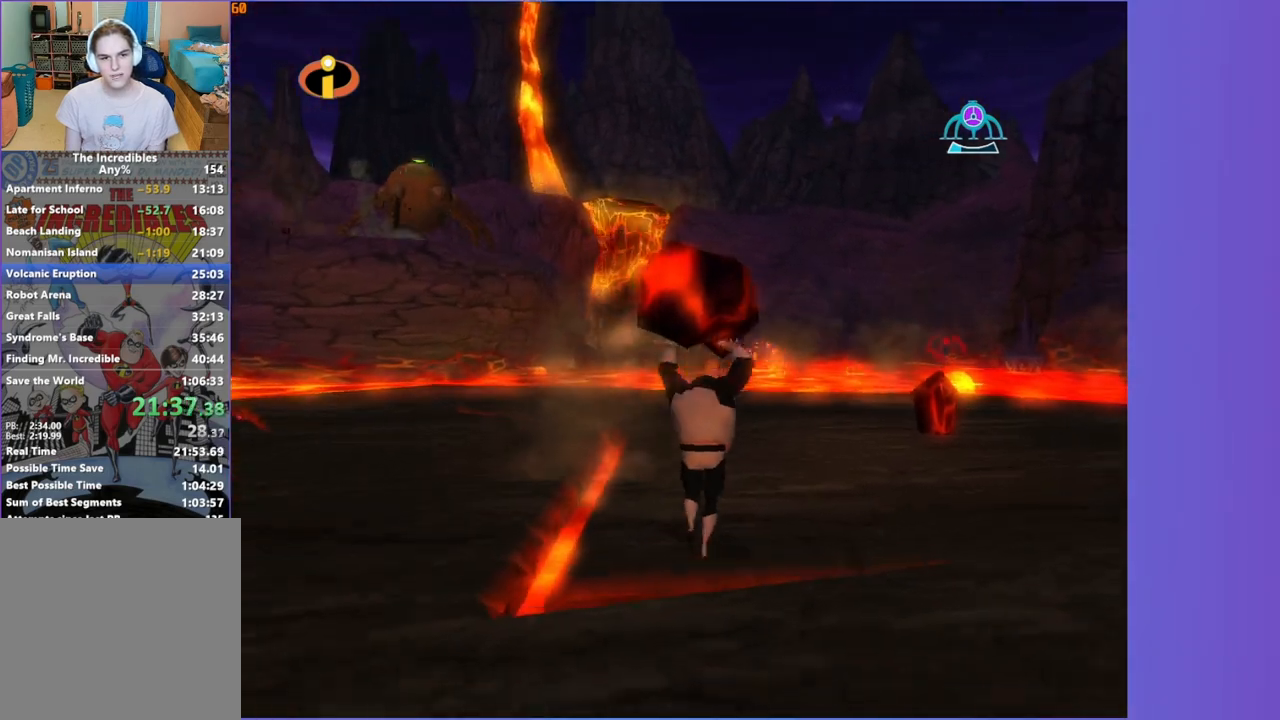
{"dt_ms": 500, "buttons": [], "left_stick": "up-right", "right_stick": "center", "button_events": []}
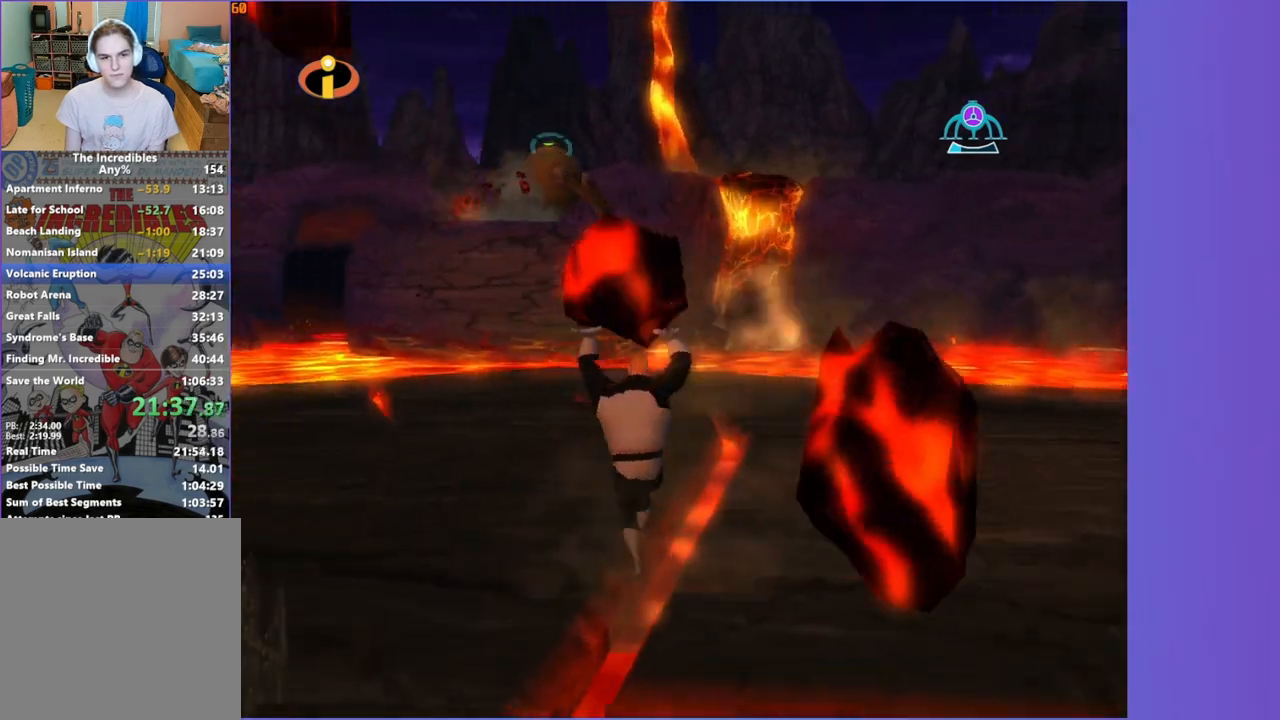
{"dt_ms": 500, "buttons": [], "left_stick": "right", "right_stick": "down-right", "button_events": []}
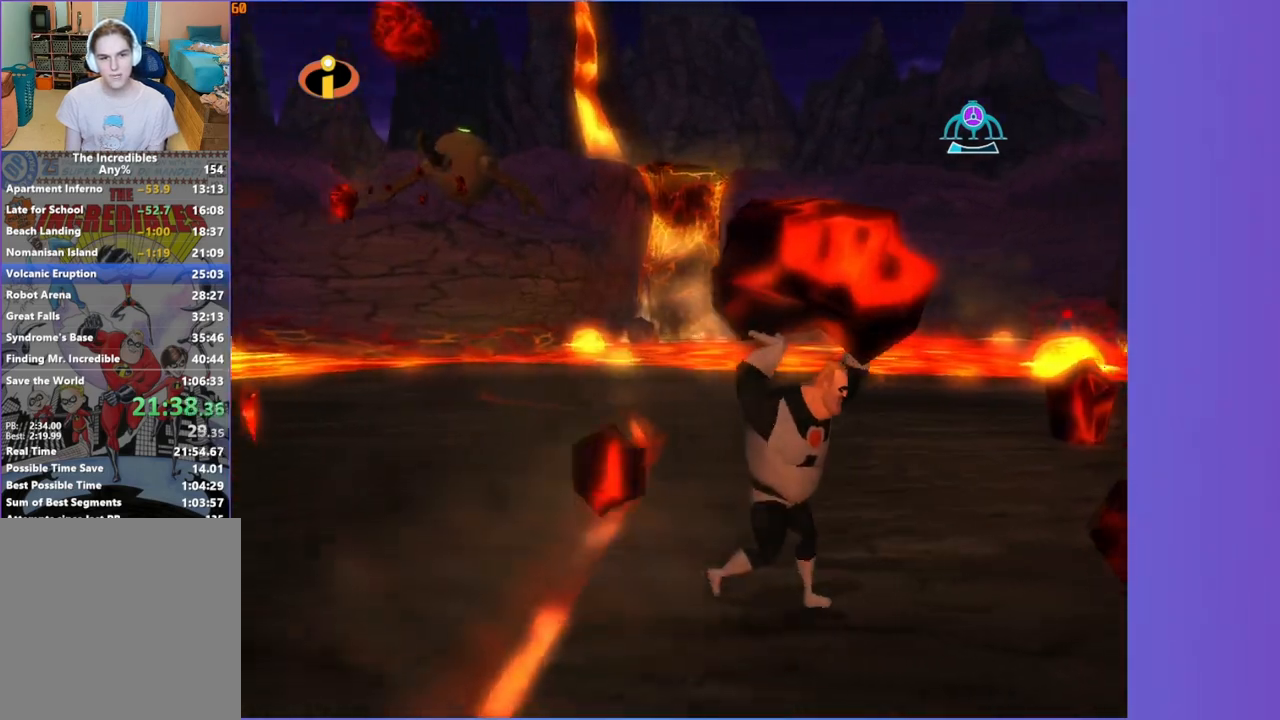
{"dt_ms": 500, "buttons": [], "left_stick": "up-right", "right_stick": "center", "button_events": []}
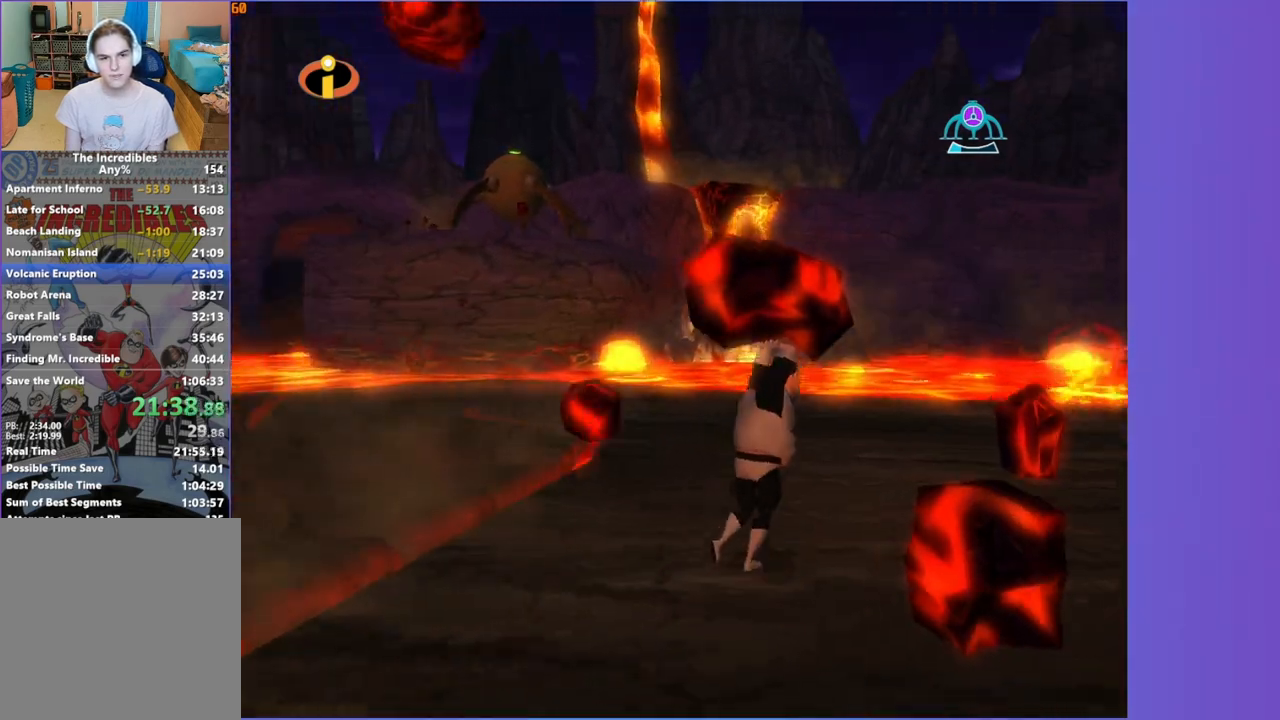
{"dt_ms": 500, "buttons": [], "left_stick": "up-right", "right_stick": "center", "button_events": []}
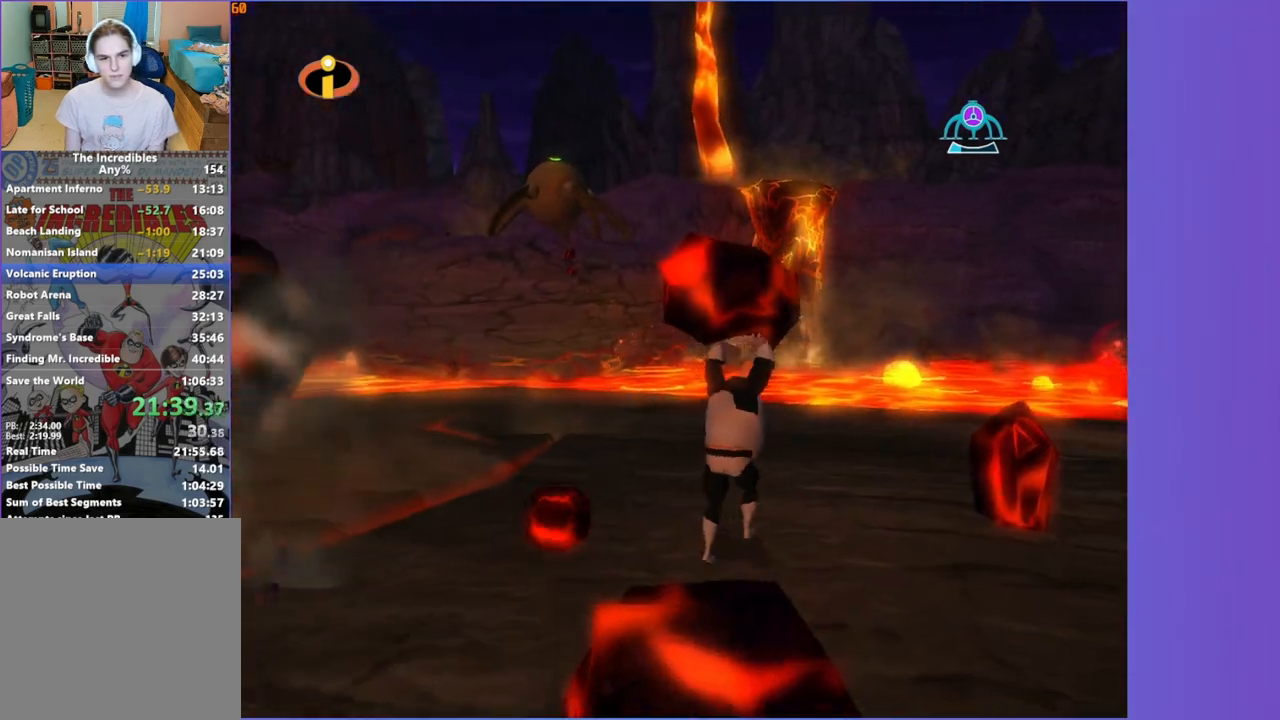
{"dt_ms": 500, "buttons": [], "left_stick": "up-right", "right_stick": "center", "button_events": [[217, "B", "down"], [317, "B", "up"]]}
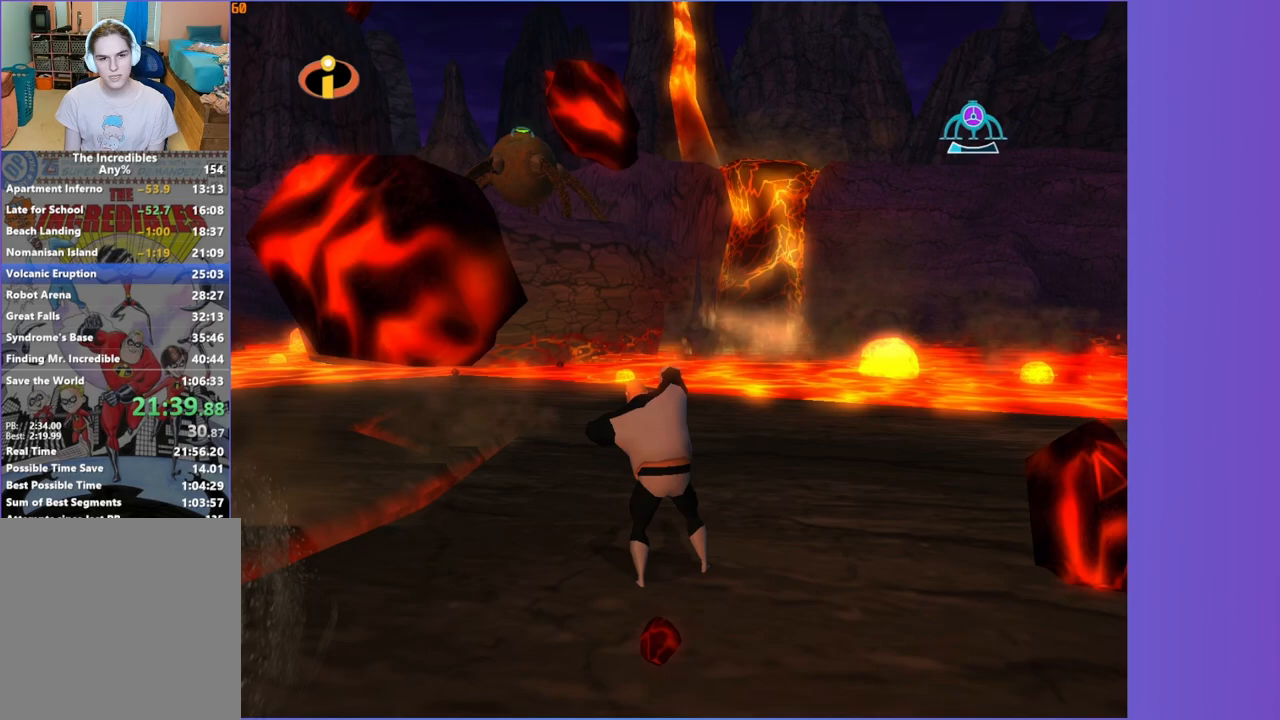
{"dt_ms": 500, "buttons": [], "left_stick": "right", "right_stick": "center", "button_events": []}
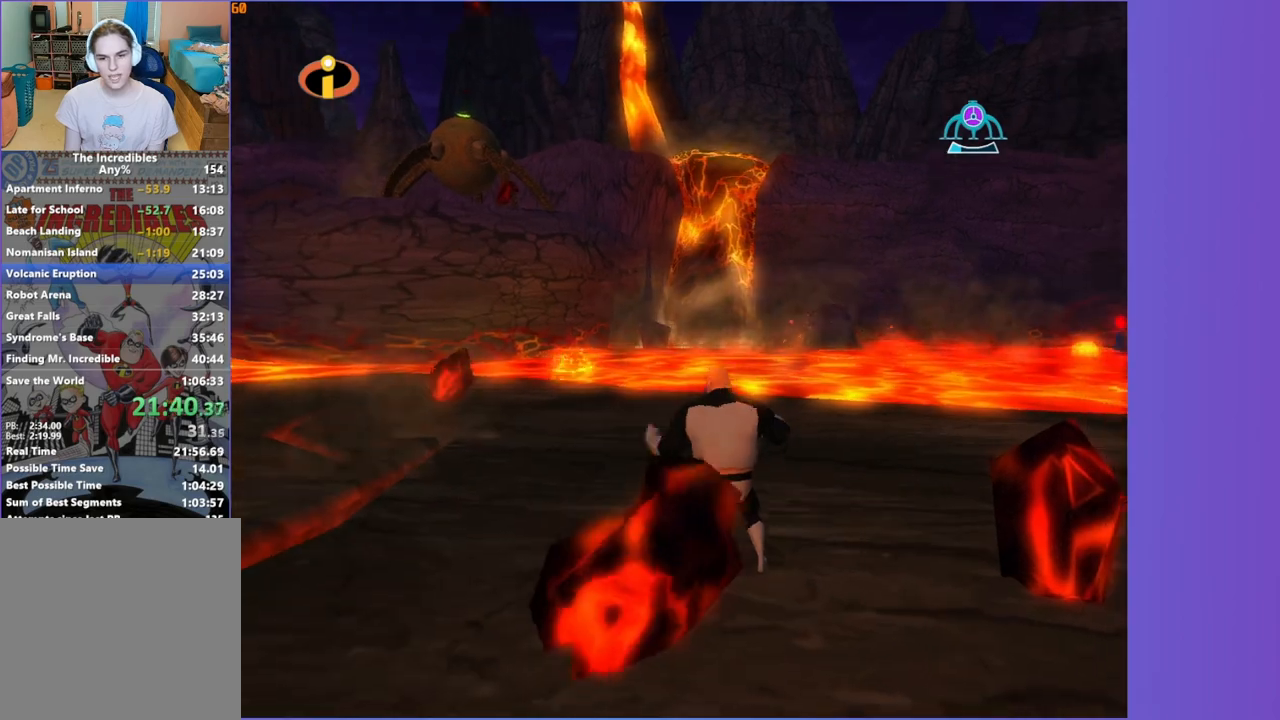
{"dt_ms": 500, "buttons": [], "left_stick": "center", "right_stick": "center", "button_events": []}
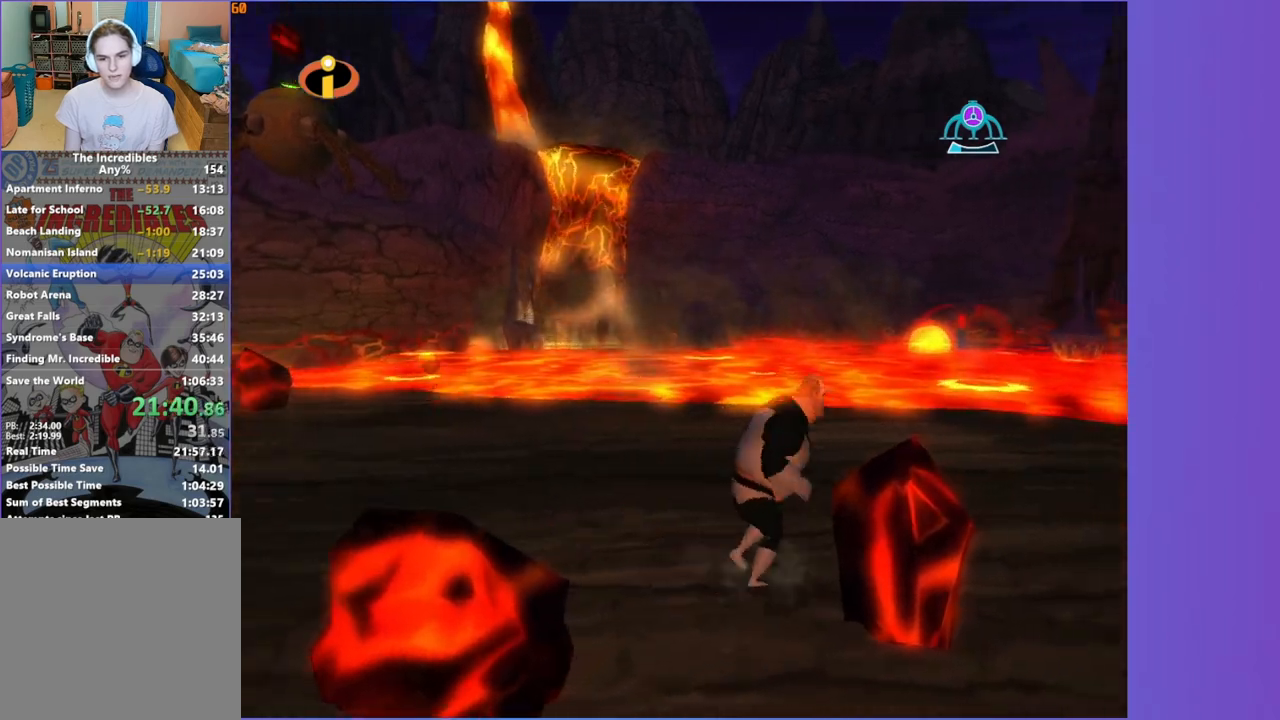
{"dt_ms": 500, "buttons": [], "left_stick": "up", "right_stick": "right", "button_events": [[67, "B", "down"], [150, "B", "up"]]}
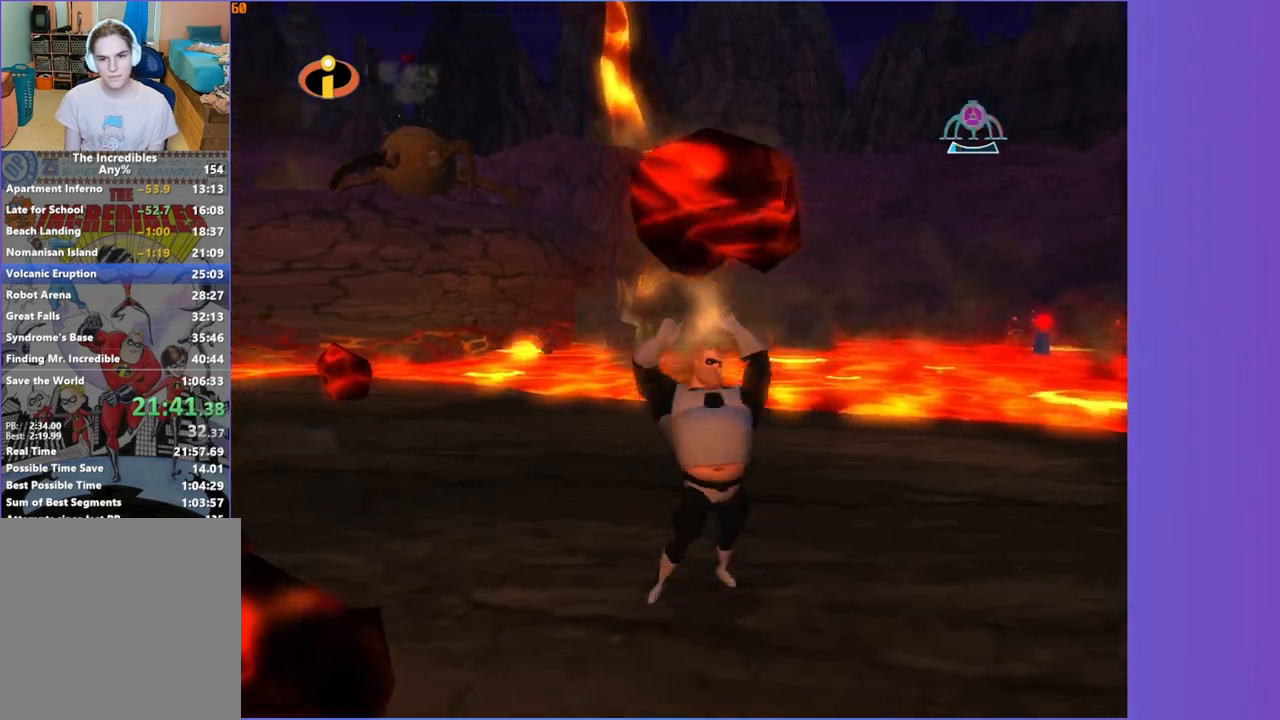
{"dt_ms": 500, "buttons": [], "left_stick": "left", "right_stick": "center", "button_events": []}
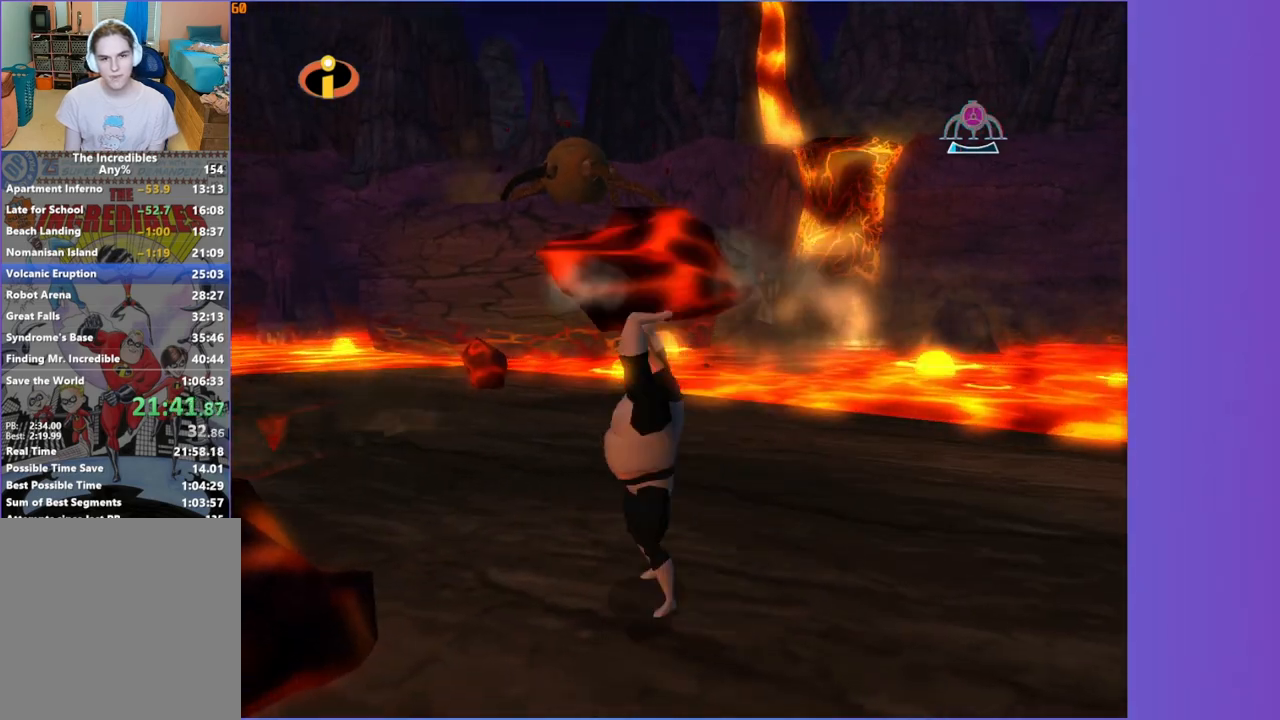
{"dt_ms": 500, "buttons": [], "left_stick": "up-left", "right_stick": "center", "button_events": []}
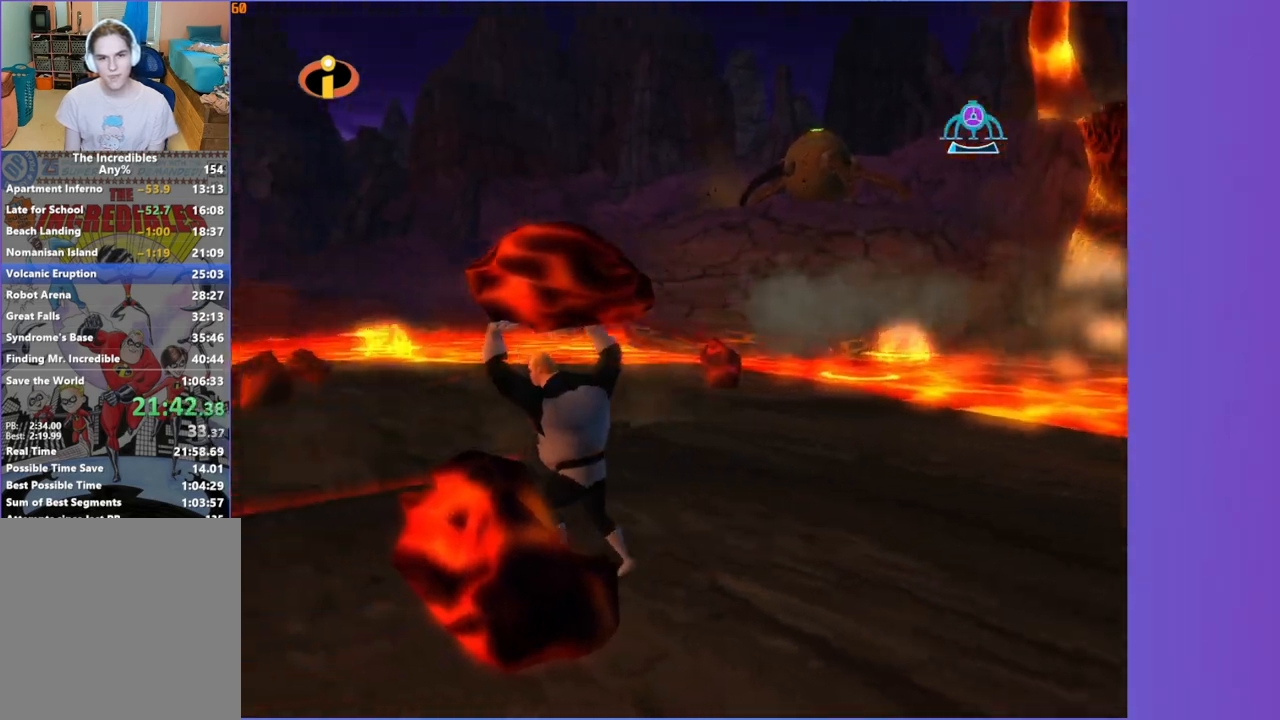
{"dt_ms": 500, "buttons": [], "left_stick": "up-left", "right_stick": "left", "button_events": []}
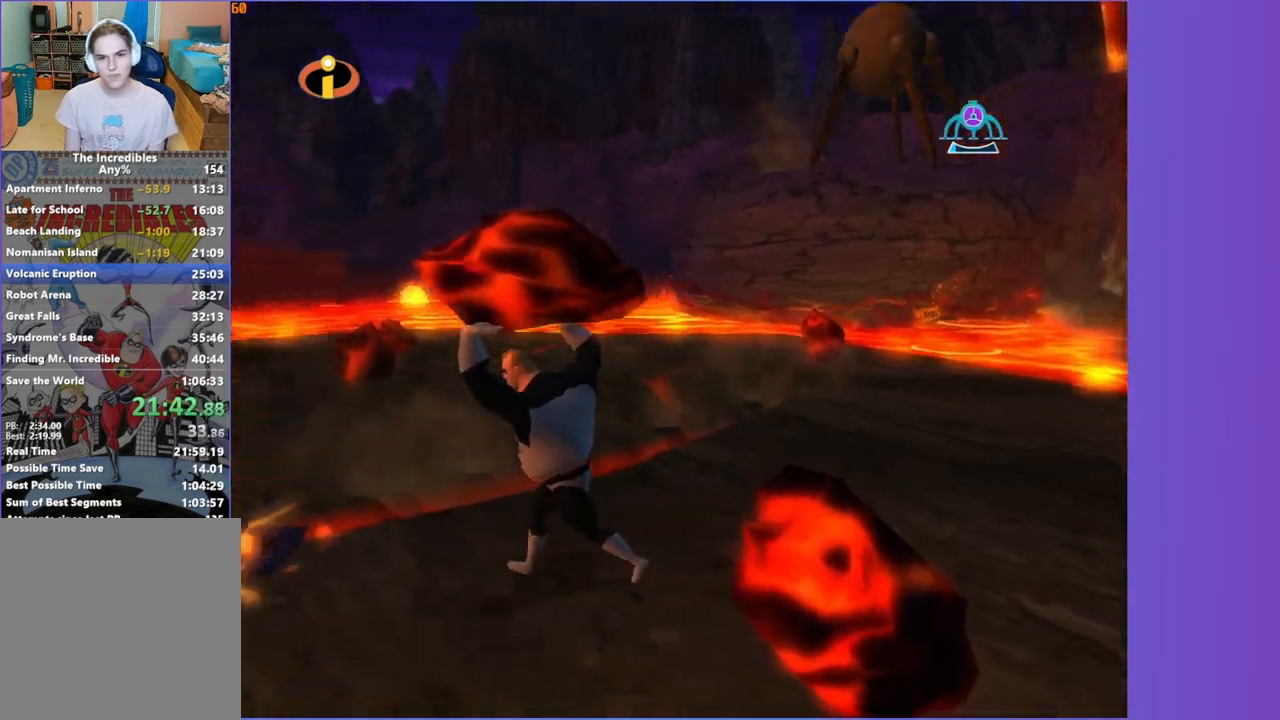
{"dt_ms": 1000, "buttons": [], "left_stick": "up-right", "right_stick": "center", "button_events": []}
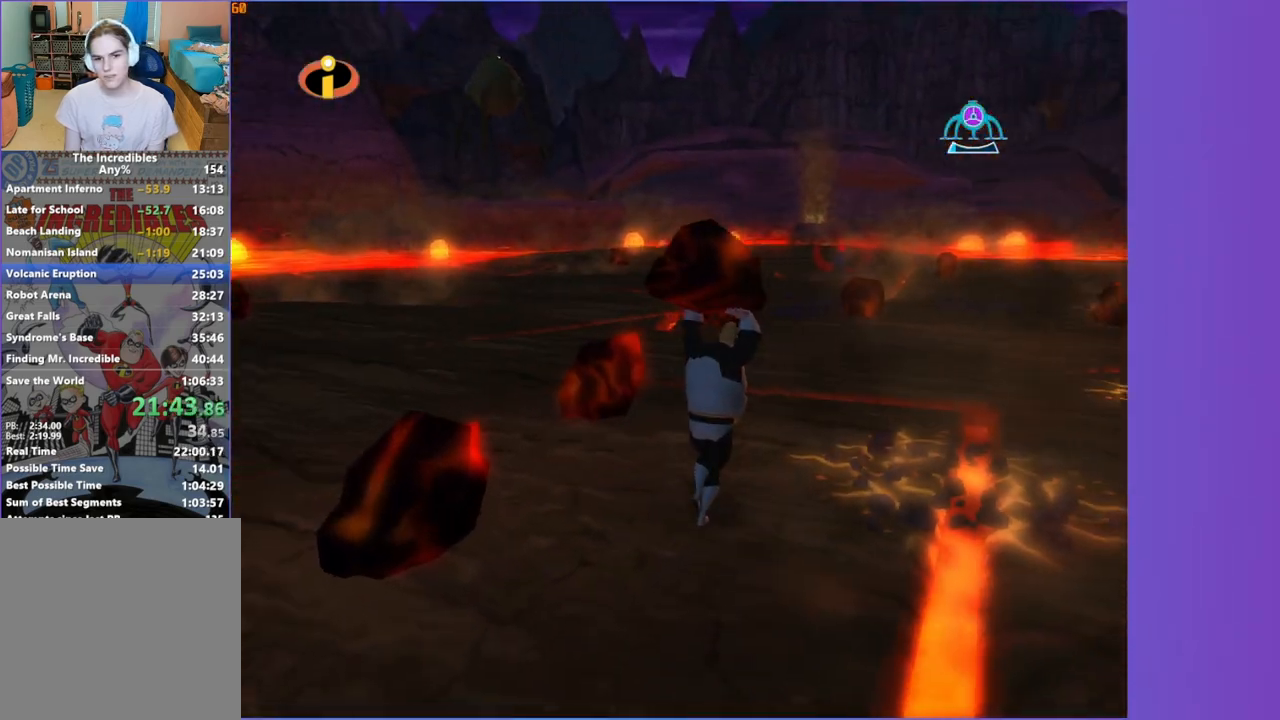
{"dt_ms": 500, "buttons": [], "left_stick": "up-right", "right_stick": "center", "button_events": []}
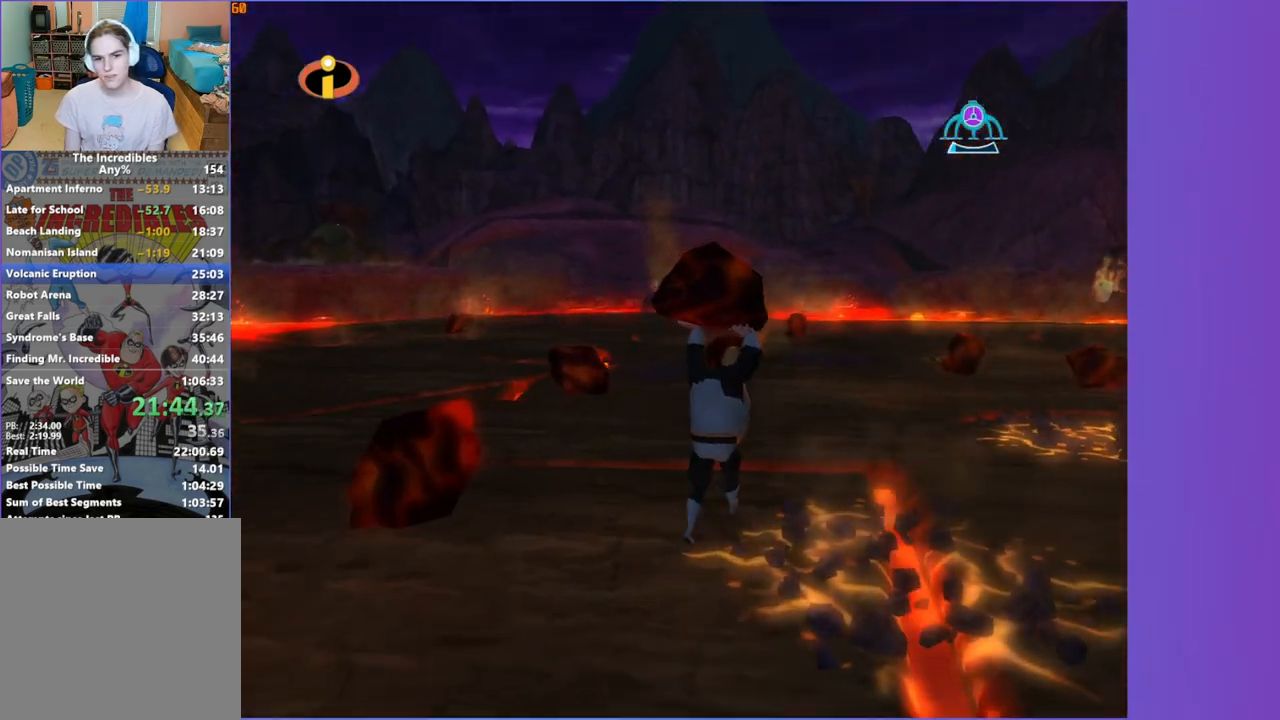
{"dt_ms": 500, "buttons": [], "left_stick": "up-left", "right_stick": "center", "button_events": []}
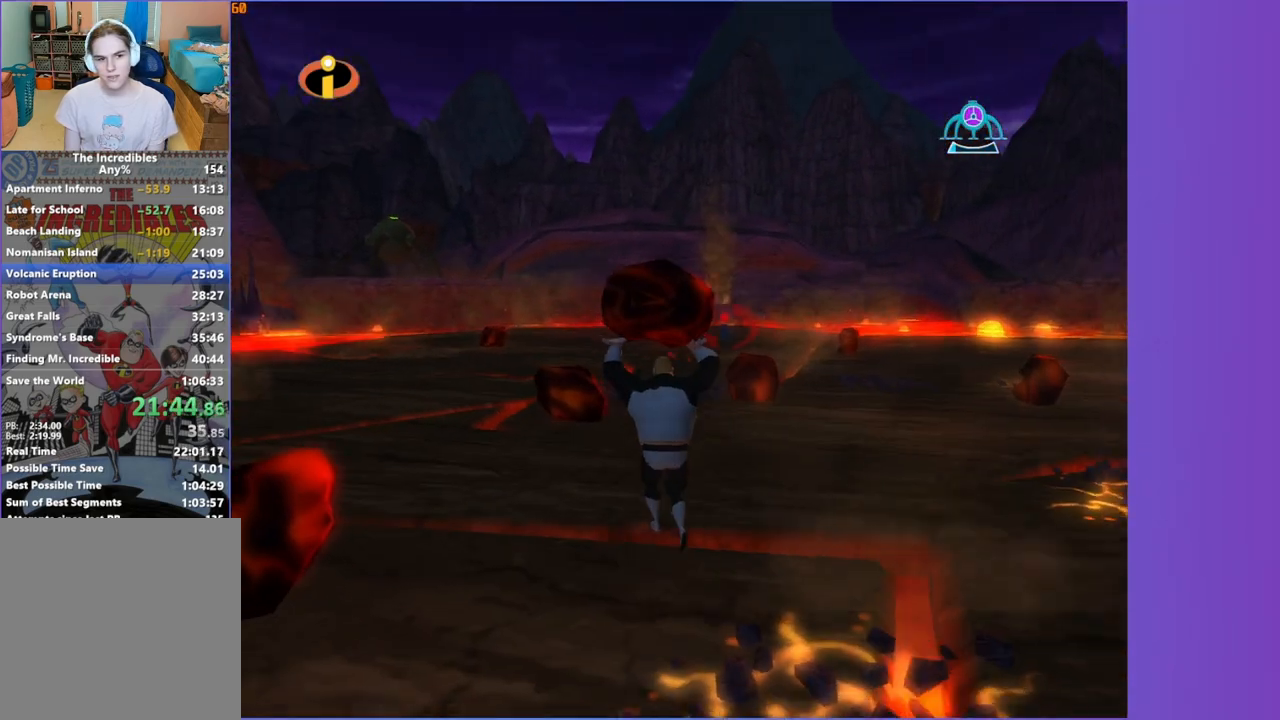
{"dt_ms": 500, "buttons": [], "left_stick": "up", "right_stick": "center", "button_events": []}
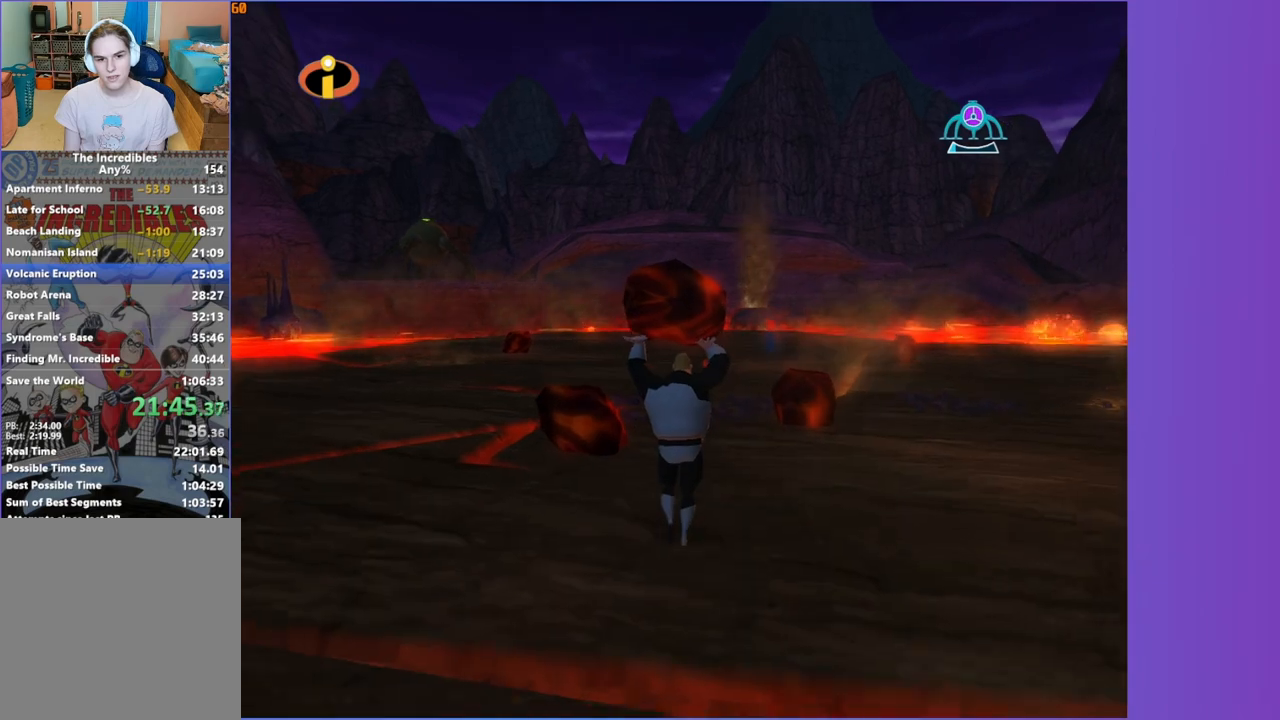
{"dt_ms": 500, "buttons": [], "left_stick": "up-right", "right_stick": "center", "button_events": []}
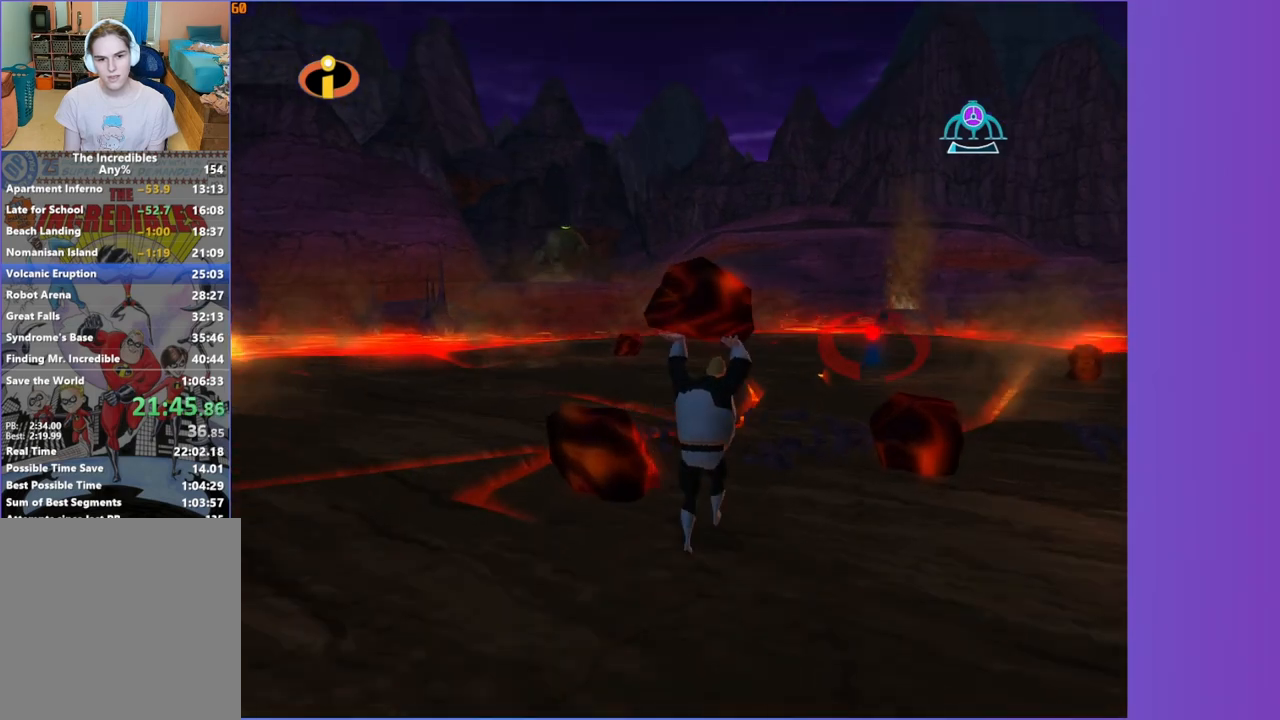
{"dt_ms": 500, "buttons": [], "left_stick": "up", "right_stick": "center", "button_events": []}